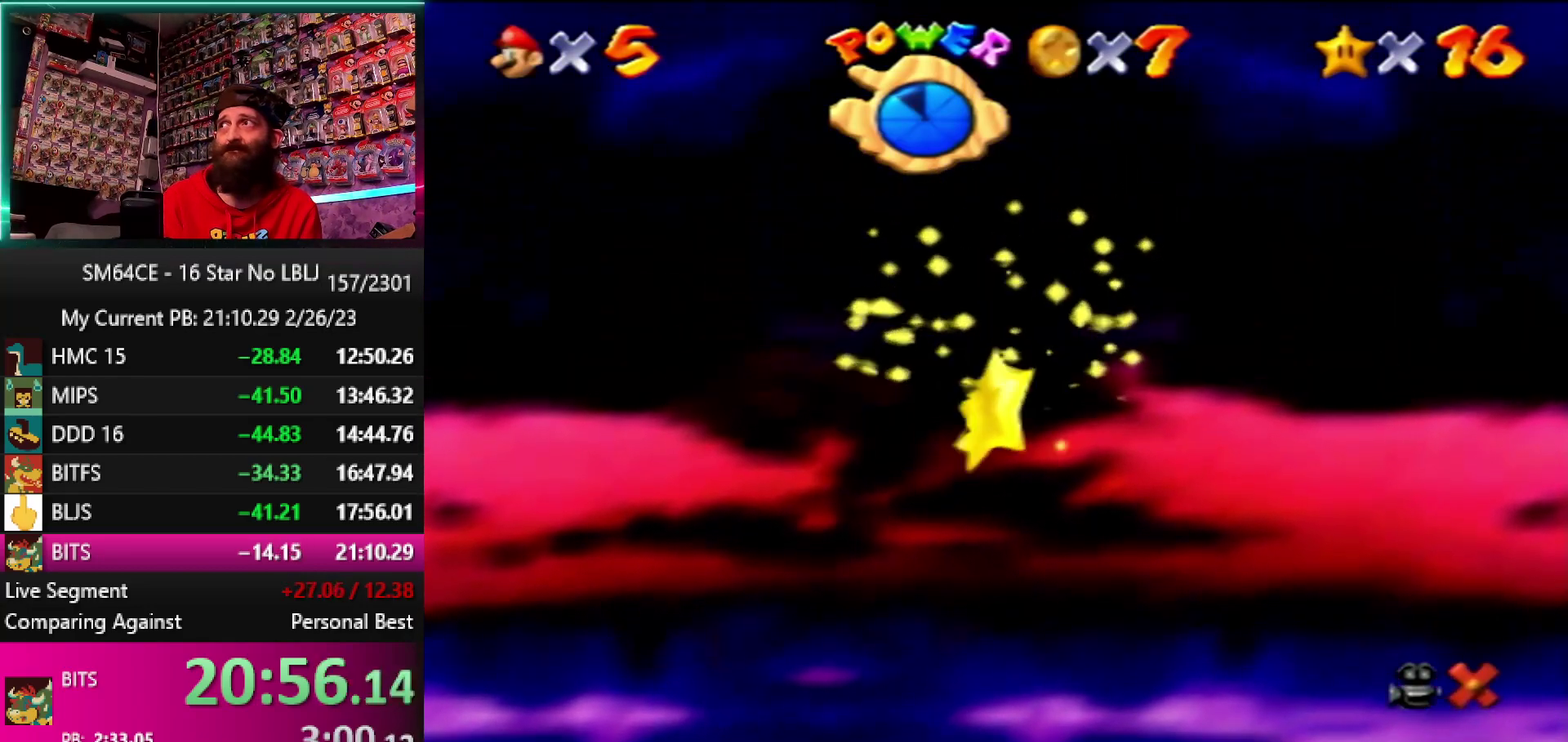
Gameplay with a controller (Nintendo layout); each line is a JSON object with the inputs held at the frame after it. "events" lists button and stick changes between this image and that frame as [ms after this image, input, new state], when the widget could be followed in between. Not read: DPAD_DOWN DPAD_LEFT DPAD_RIGHT DPAD_UP L1 L3 R1 R3 START.
{"buttons": [], "left_stick": "up", "events": [[100, "left_stick", "up"]]}
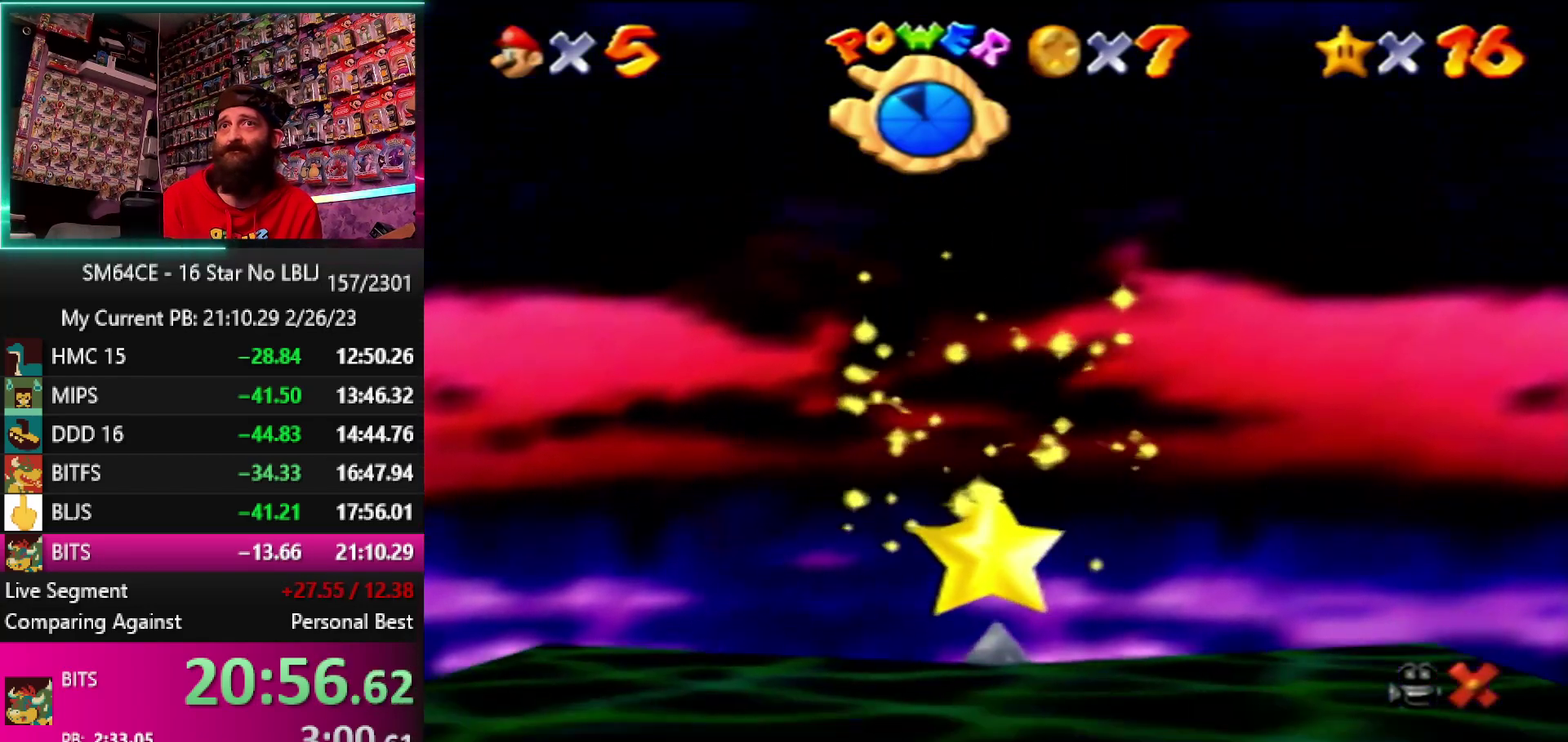
{"buttons": [], "left_stick": "up", "events": []}
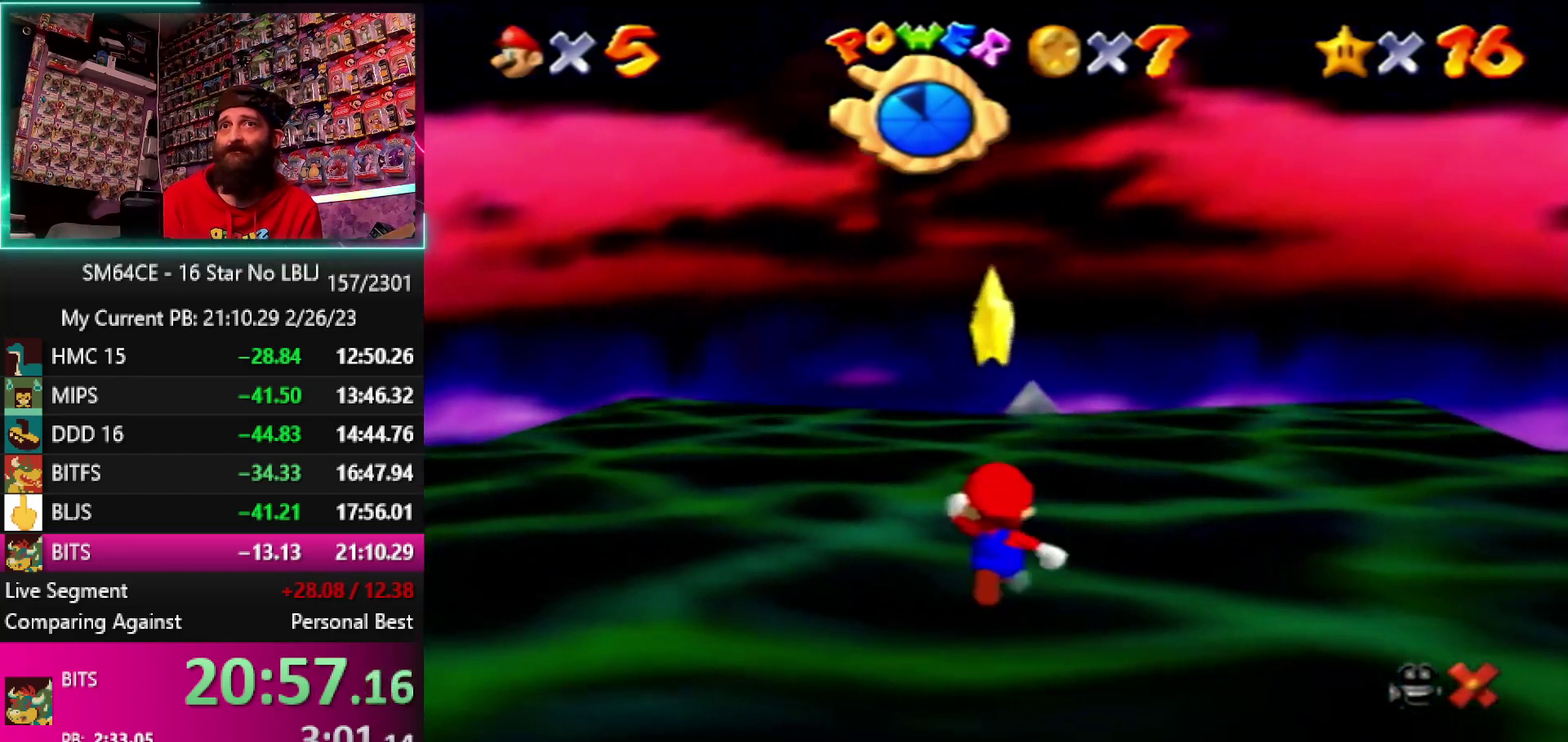
{"buttons": [], "left_stick": "up", "events": []}
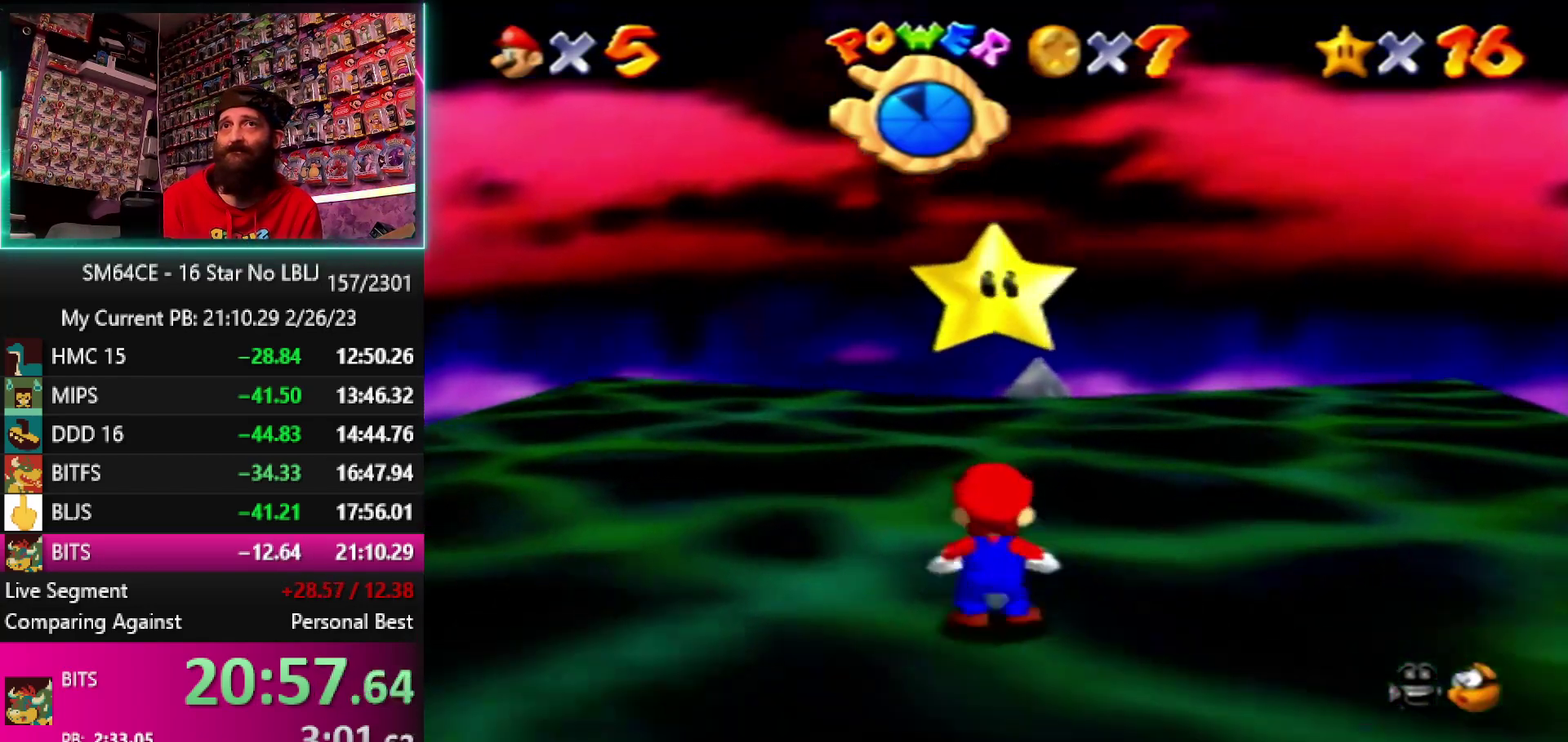
{"buttons": ["Z"], "left_stick": "up", "events": [[17, "Z", "down"]]}
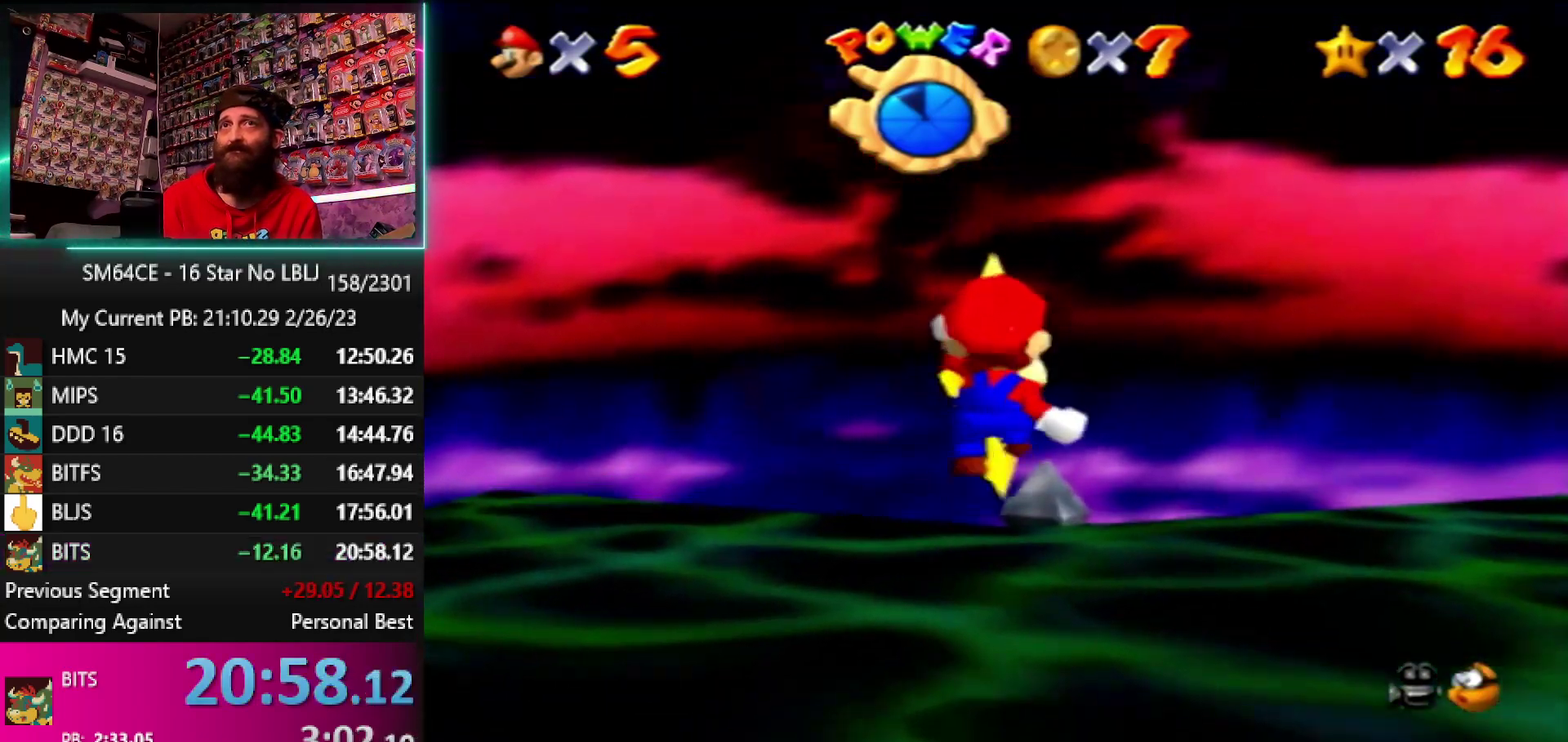
{"buttons": [], "left_stick": "center", "events": [[33, "Z", "up"], [250, "left_stick", "center"]]}